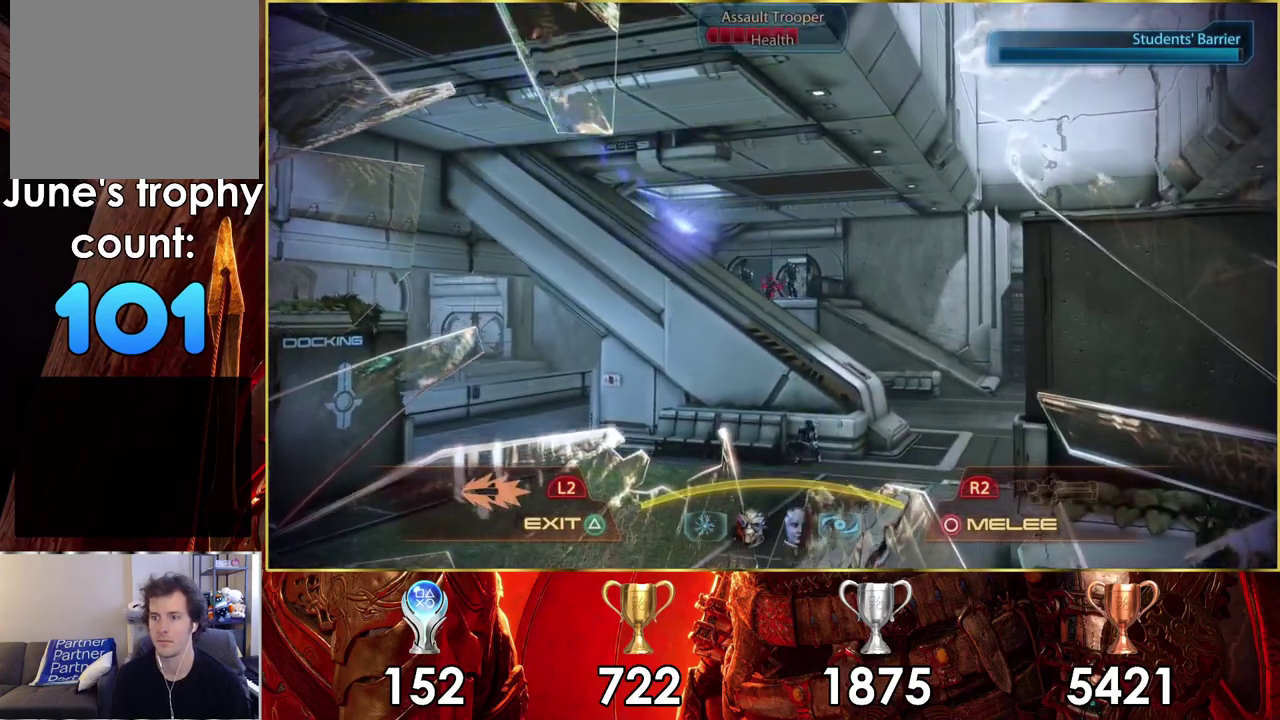
Gameplay with a controller (PlayStation layout); each line is a JSON object with the inputs held at the frame after it (dt_ms = milliseconds from this image to that frame). "events" lists button and stick changes between this image and that frame as [ms after this image, input, new state], when the widget could be followed in between. Not read: L1 R1.
{"dt_ms": 500, "buttons": [], "left_stick": "right", "right_stick": "center", "events": []}
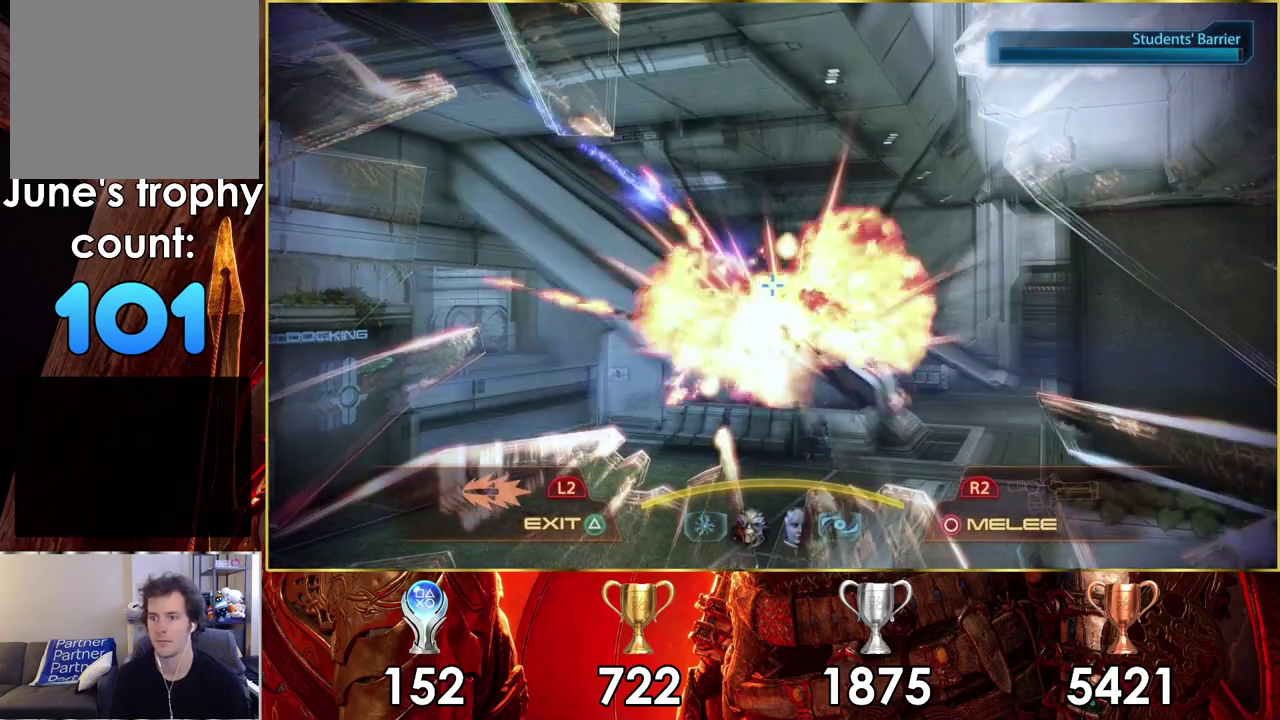
{"dt_ms": 300, "buttons": [], "left_stick": "up-right", "right_stick": "center"}
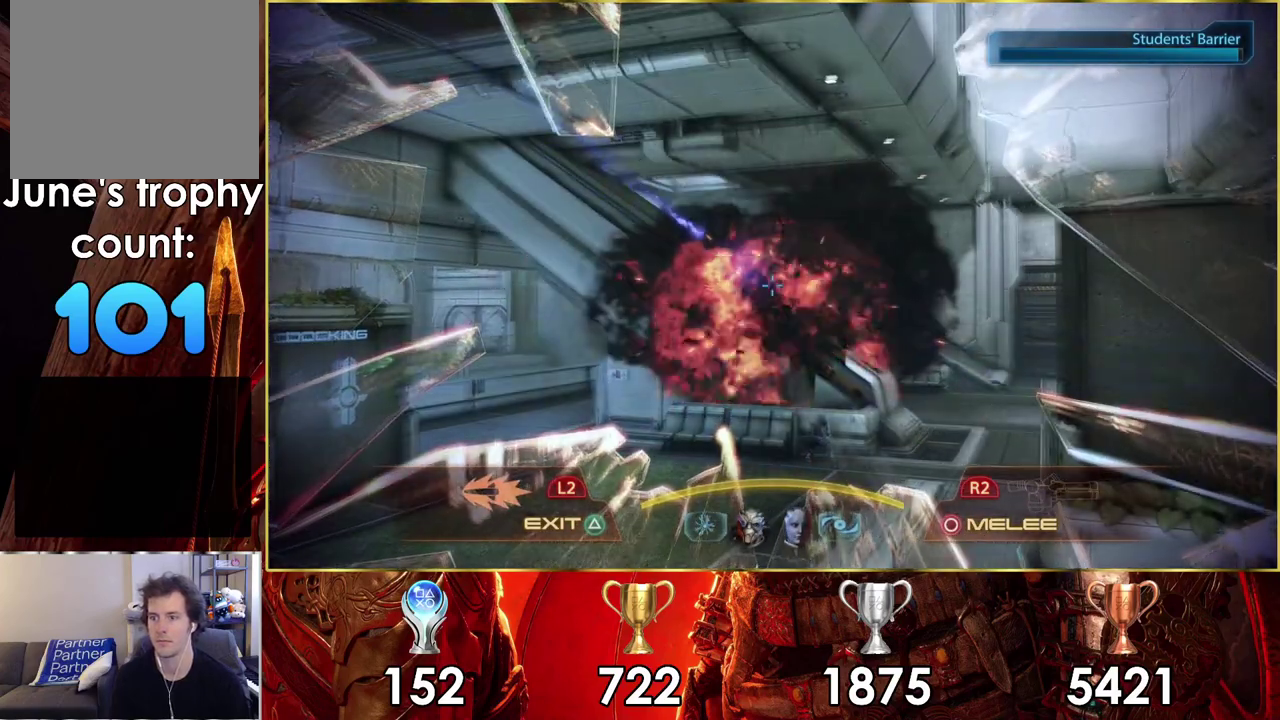
{"dt_ms": 200, "buttons": [], "left_stick": "right", "right_stick": "center"}
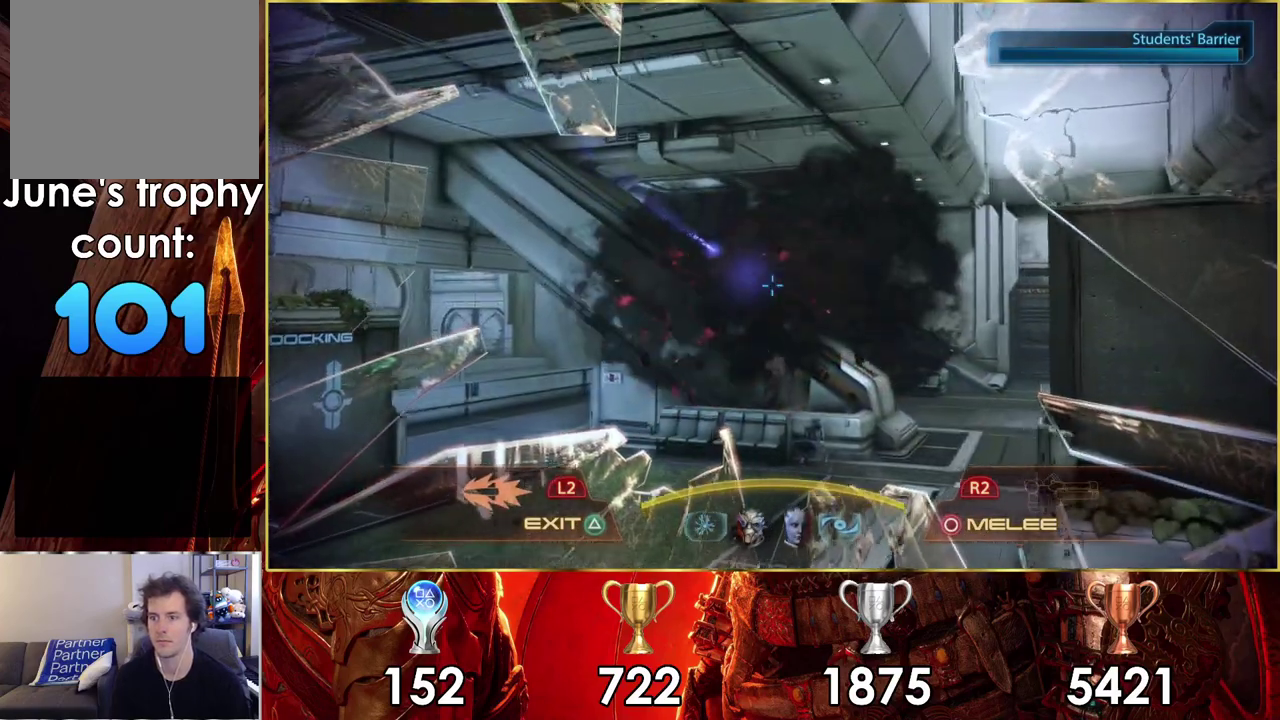
{"dt_ms": 200, "buttons": [], "left_stick": "up-right", "right_stick": "up", "events": [[17, "left_stick", "up-right"], [167, "right_stick", "up"]]}
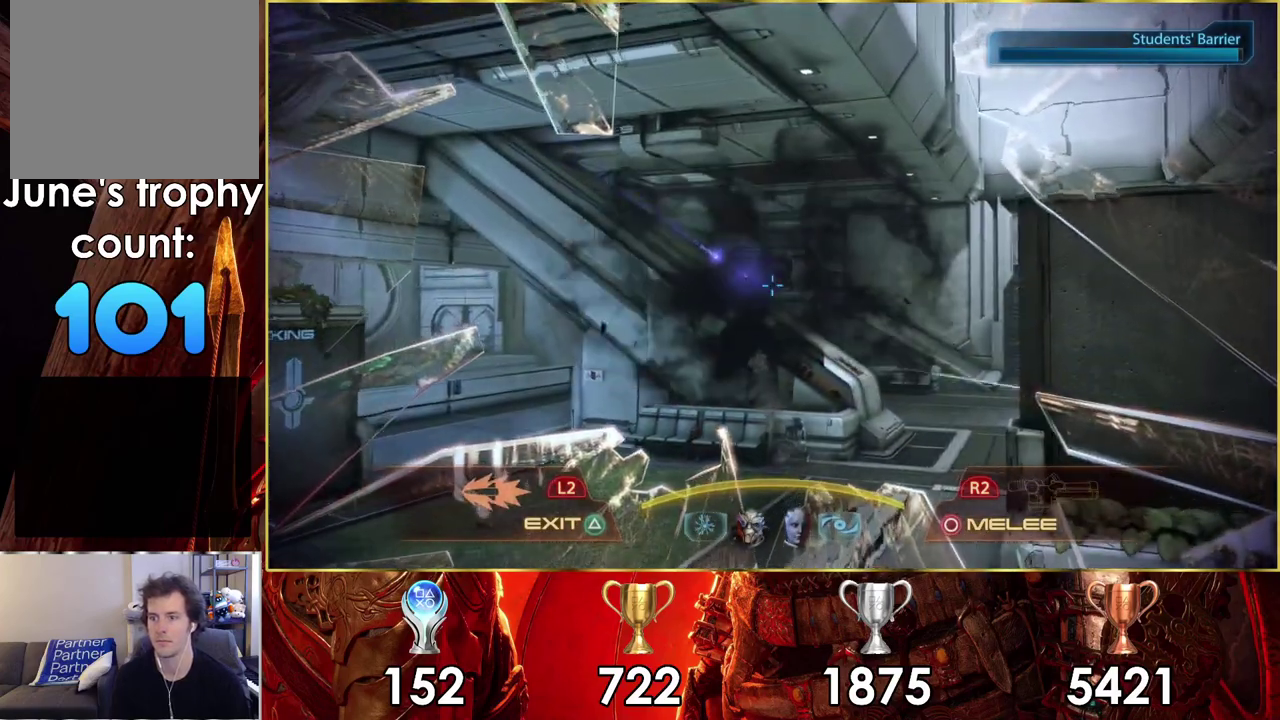
{"dt_ms": 400, "buttons": [], "left_stick": "down-right", "right_stick": "down", "events": [[117, "right_stick", "center"], [150, "left_stick", "right"], [383, "right_stick", "down"], [400, "left_stick", "down-right"]]}
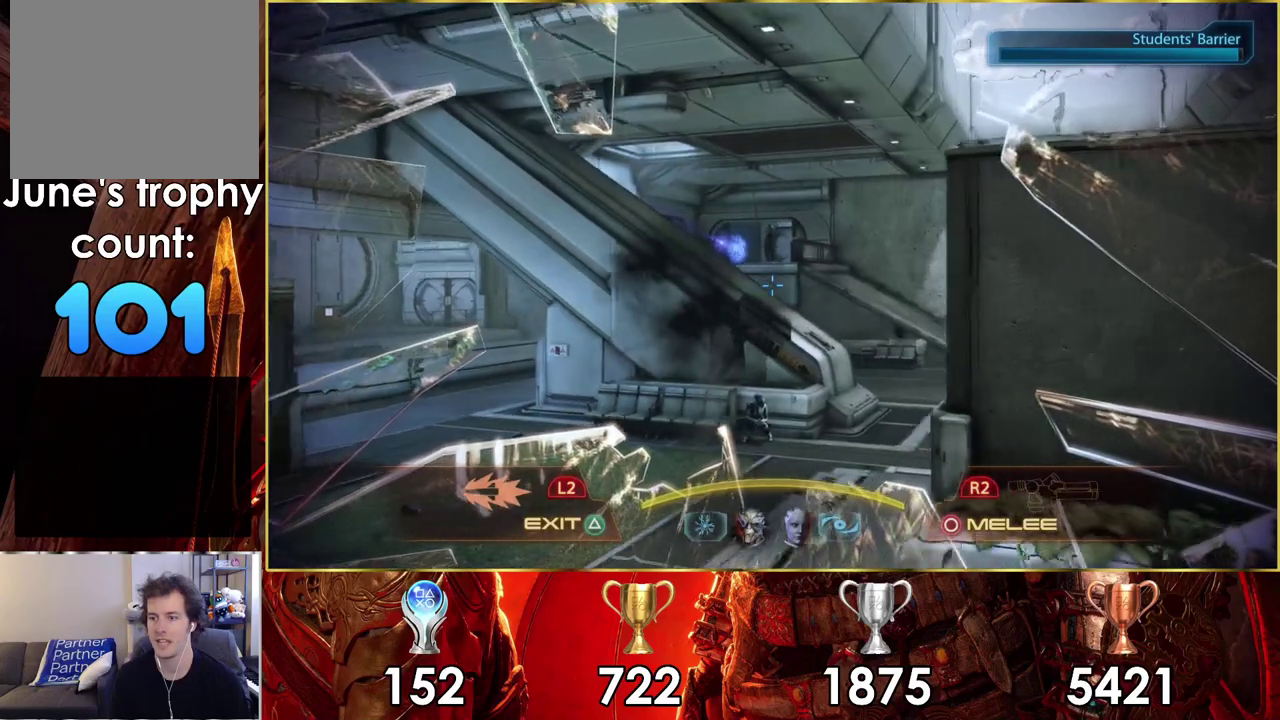
{"dt_ms": 200, "buttons": [], "left_stick": "down-left", "right_stick": "down", "events": [[50, "left_stick", "down"], [100, "left_stick", "down-left"]]}
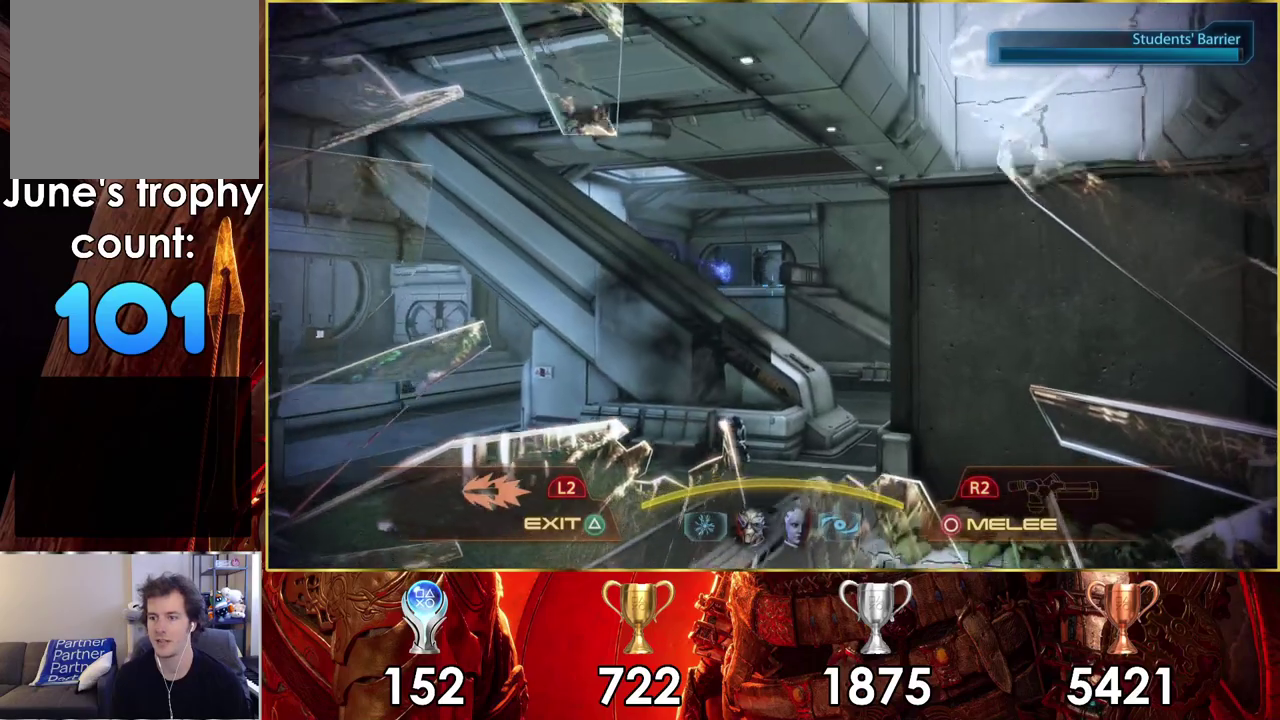
{"dt_ms": 300, "buttons": ["R2"], "left_stick": "down-right", "right_stick": "center", "events": [[17, "right_stick", "center"], [67, "R2", "down"], [67, "left_stick", "up-right"], [133, "left_stick", "down-left"], [250, "left_stick", "down-right"]]}
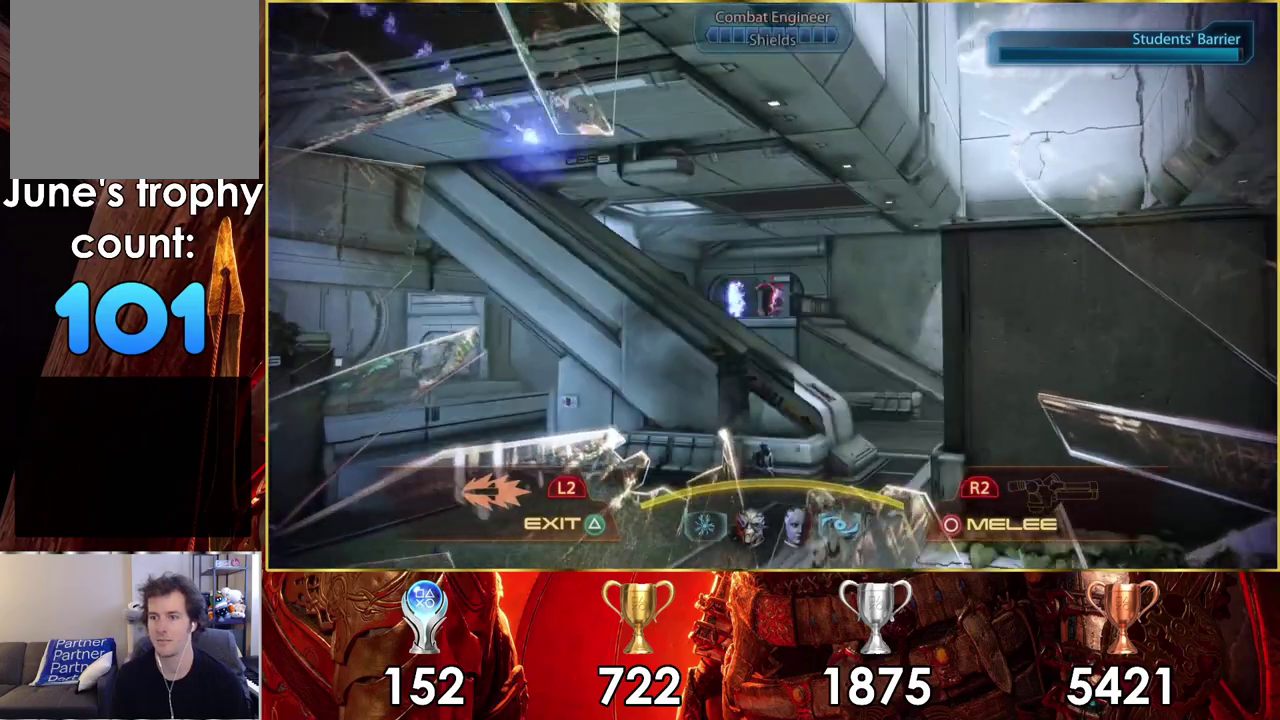
{"dt_ms": 100, "buttons": [], "left_stick": "down-right", "right_stick": "center", "events": [[17, "R2", "up"]]}
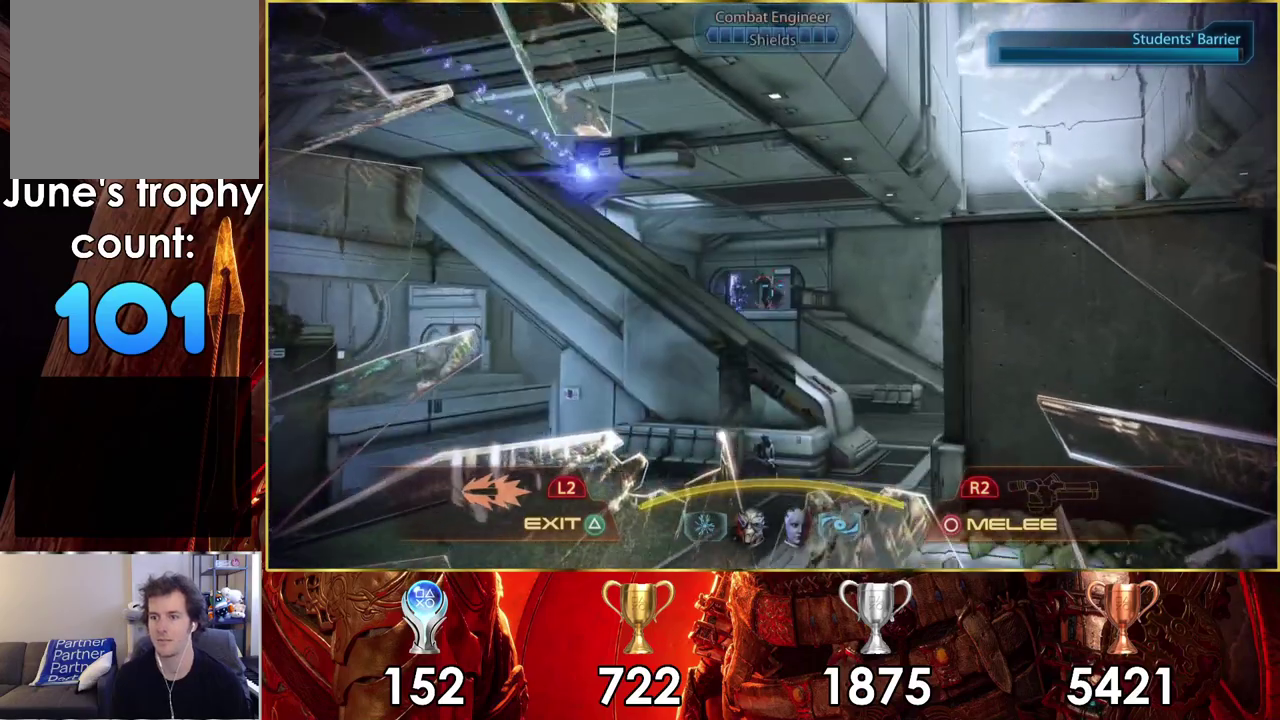
{"dt_ms": 500, "buttons": [], "left_stick": "down", "right_stick": "down-left", "events": [[183, "left_stick", "down"], [233, "left_stick", "down-left"], [400, "right_stick", "down-left"], [500, "left_stick", "down"]]}
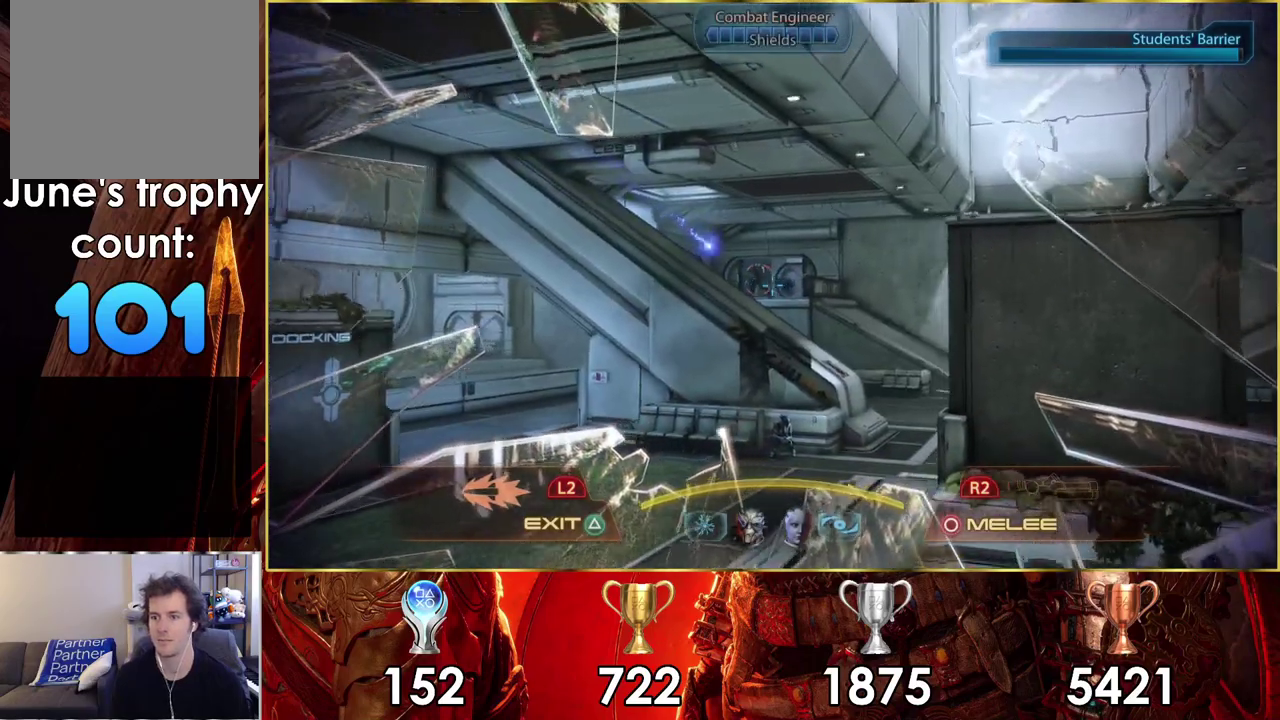
{"dt_ms": 200, "buttons": ["R2"], "left_stick": "down-right", "right_stick": "center", "events": [[50, "right_stick", "left"], [100, "R2", "down"], [100, "left_stick", "down-right"], [117, "right_stick", "center"]]}
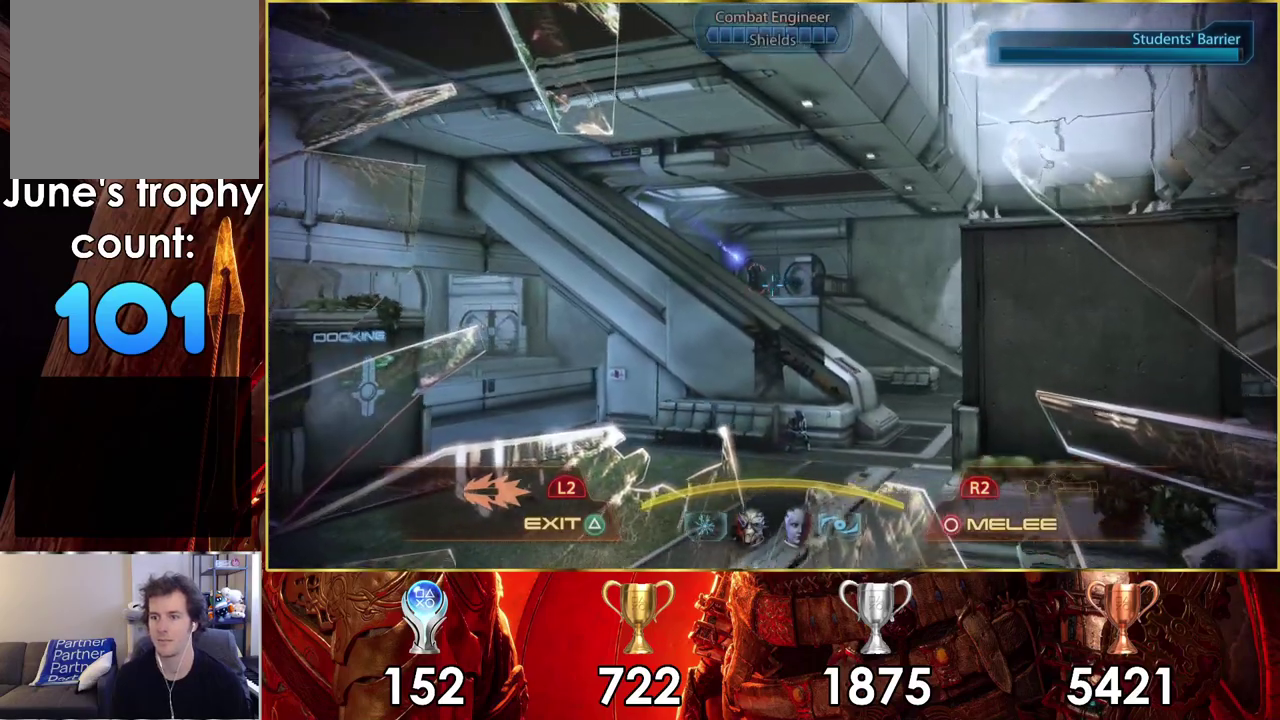
{"dt_ms": 200, "buttons": [], "left_stick": "down", "right_stick": "left", "events": [[83, "R2", "up"], [100, "left_stick", "down"], [183, "right_stick", "left"]]}